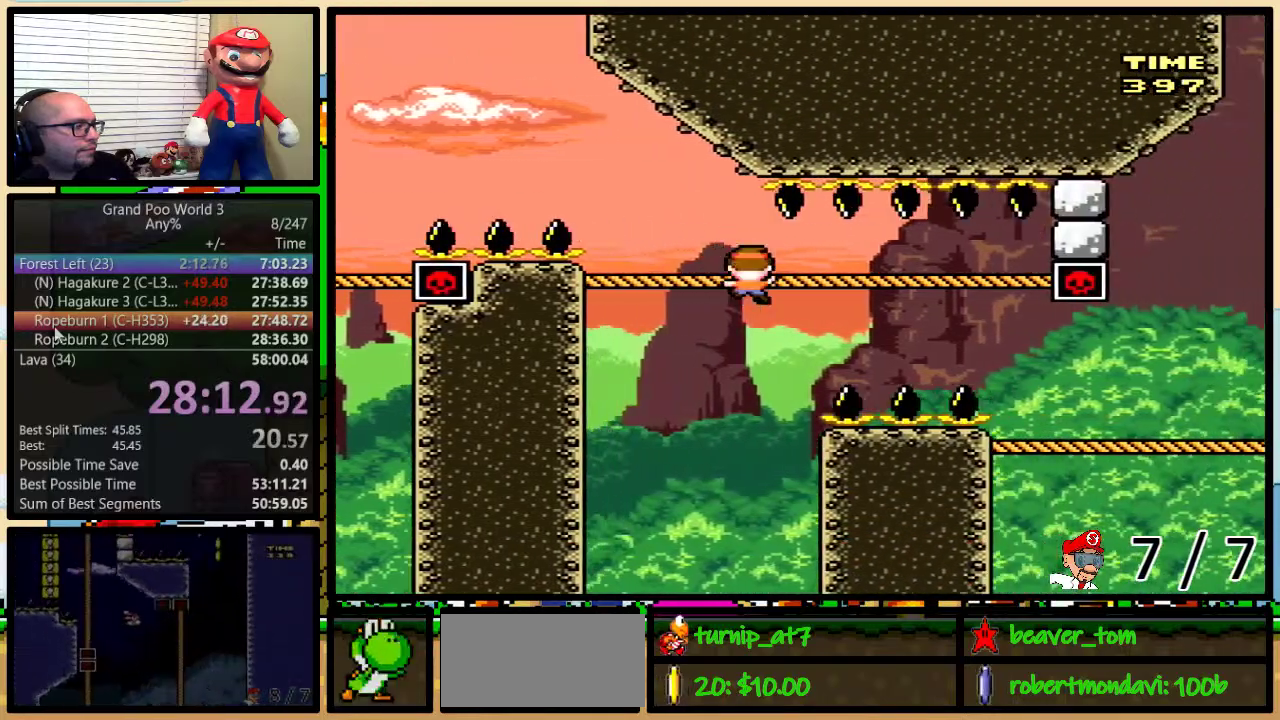
Gameplay with a controller (Nintendo layout); each line is a JSON object with the inputs held at the frame after it. "events" lists button and stick changes between this image and that frame as [ms after this image, input, new state], when the widget could be followed in between. Not read: L1 L3 R1 R3.
{"buttons": ["Y", "DPAD_DOWN", "DPAD_RIGHT"], "events": [[401, "DPAD_DOWN", "down"], [401, "DPAD_UP", "up"]]}
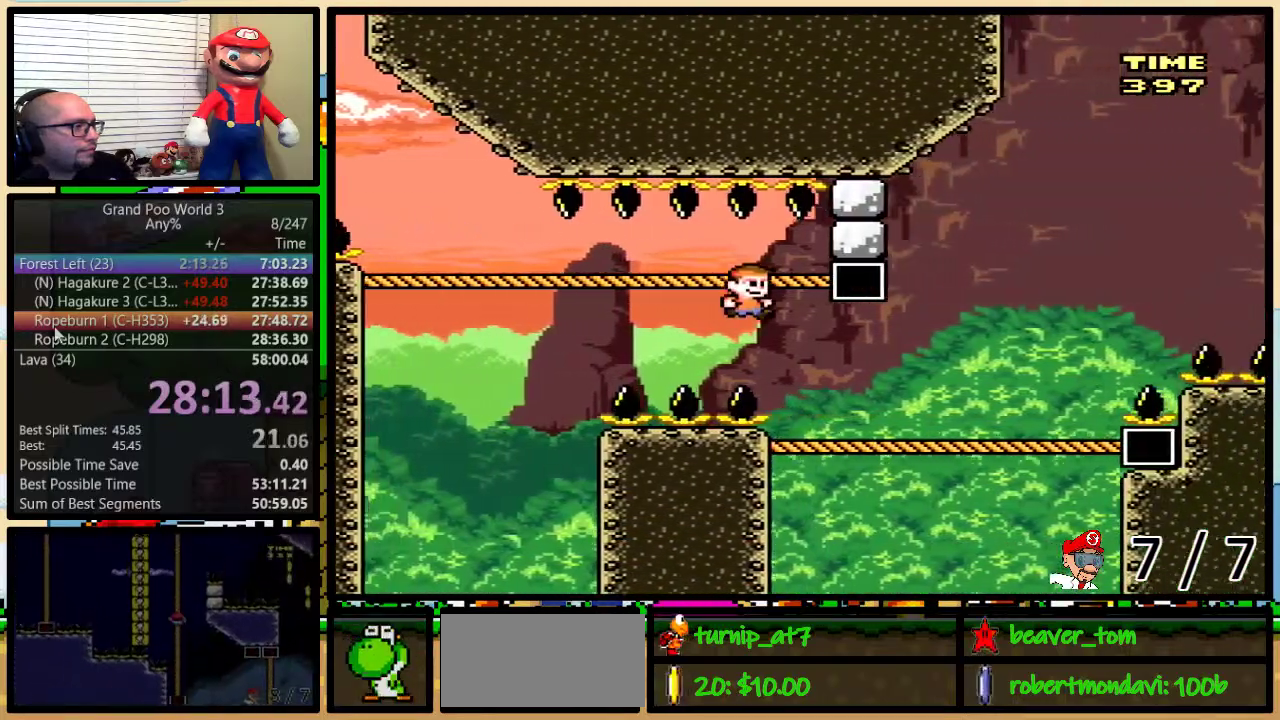
{"buttons": ["Y", "DPAD_UP", "DPAD_RIGHT"], "events": [[50, "DPAD_DOWN", "up"], [50, "DPAD_UP", "down"]]}
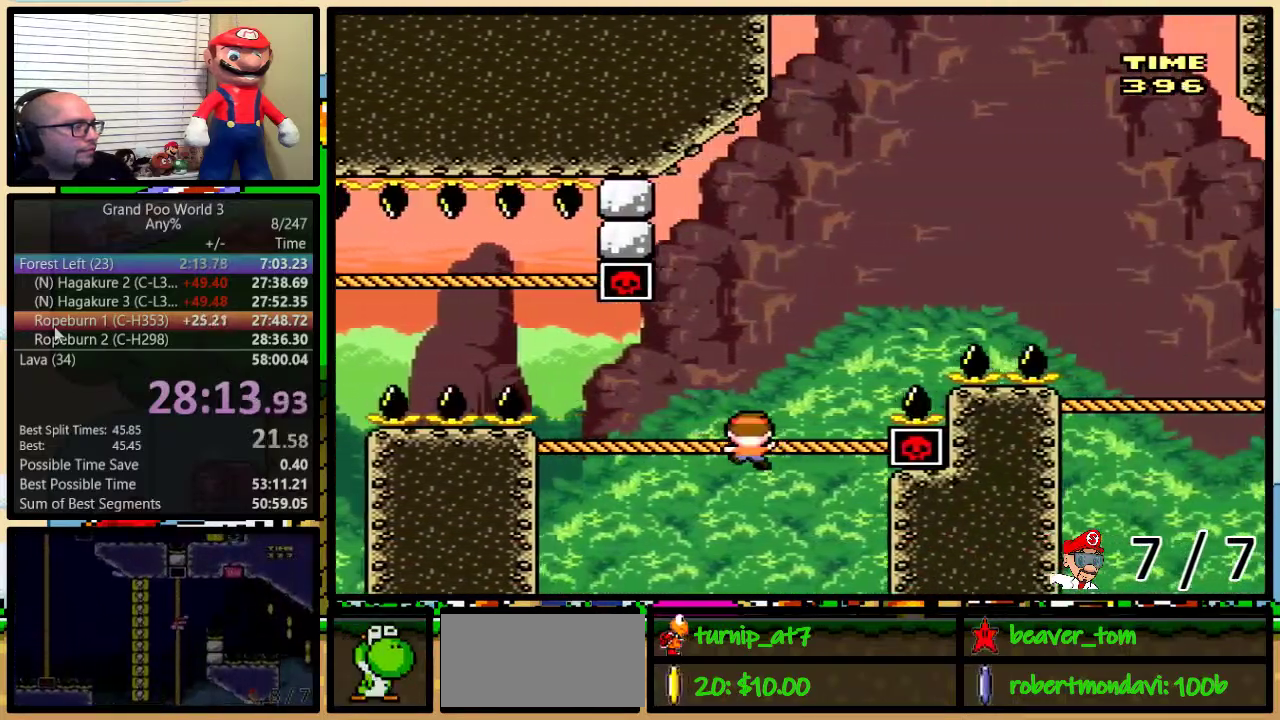
{"buttons": ["B", "Y", "DPAD_UP", "DPAD_RIGHT"], "events": [[84, "B", "down"]]}
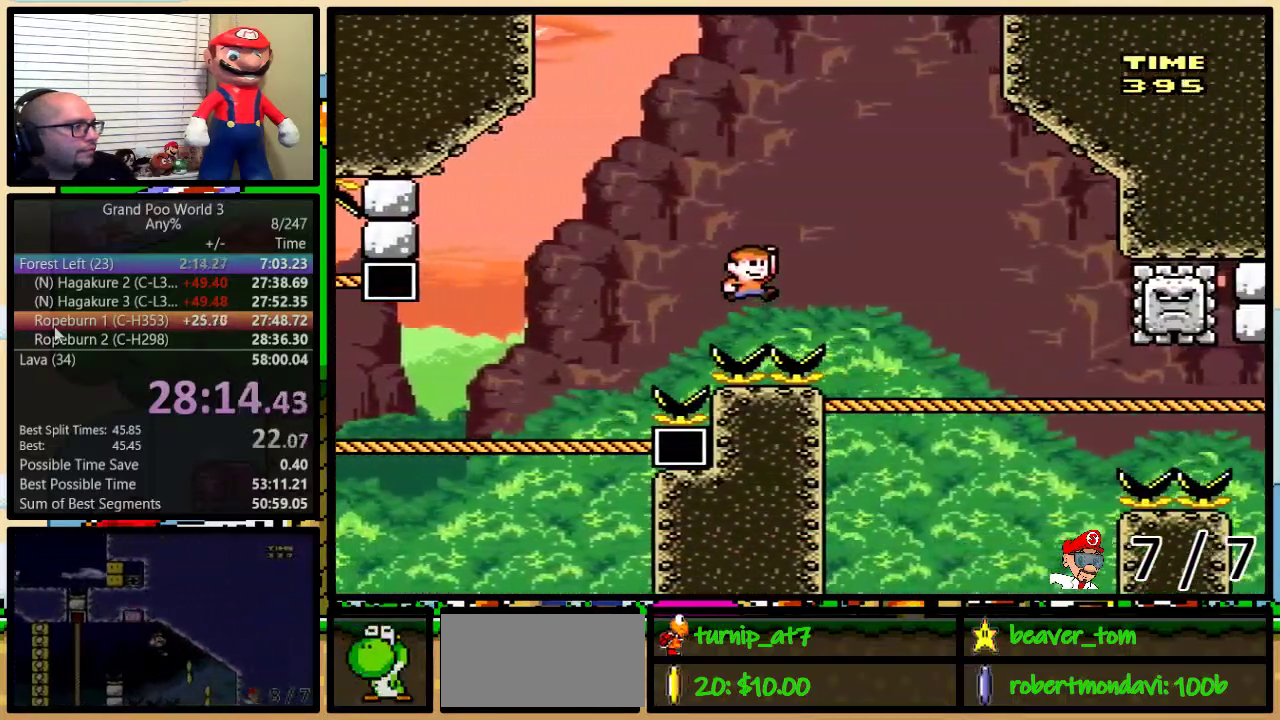
{"buttons": ["B", "Y", "DPAD_UP", "DPAD_RIGHT"], "events": [[200, "B", "up"], [484, "B", "down"]]}
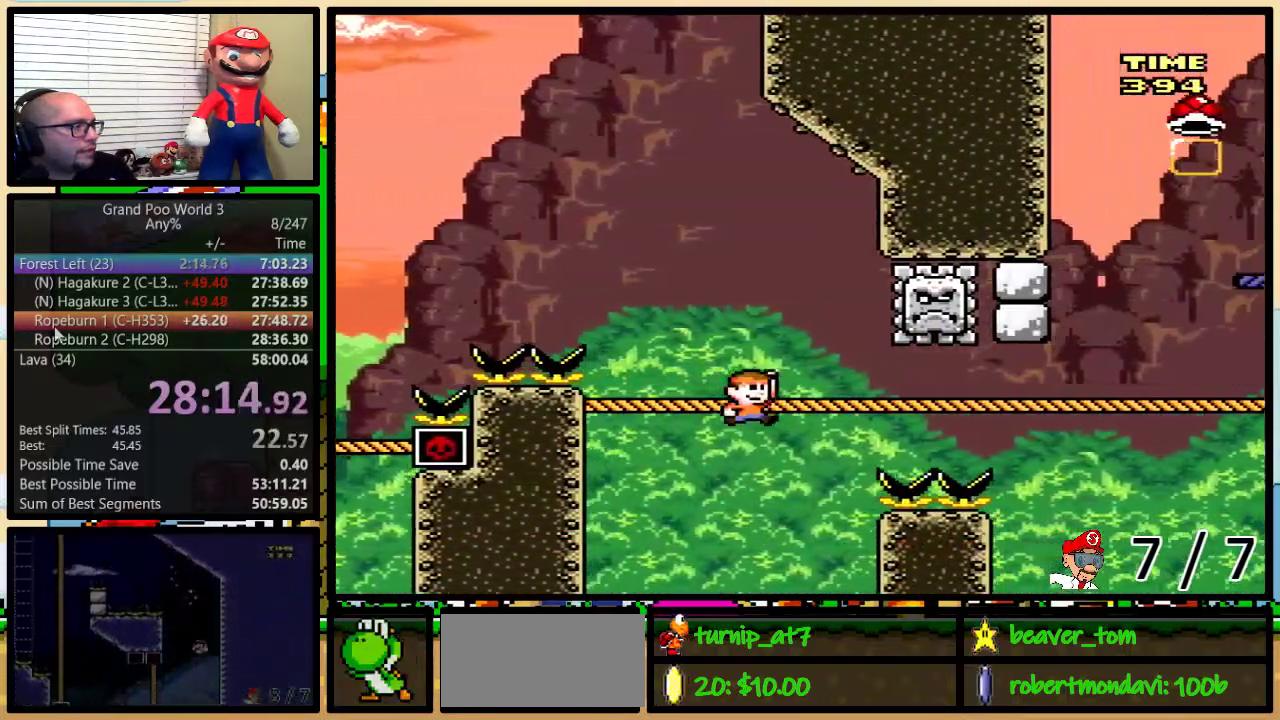
{"buttons": ["Y", "DPAD_UP", "DPAD_RIGHT"], "events": [[34, "DPAD_RIGHT", "up"], [67, "DPAD_LEFT", "down"], [117, "B", "up"], [117, "DPAD_UP", "up"], [401, "DPAD_UP", "down"], [434, "DPAD_LEFT", "up"], [434, "DPAD_RIGHT", "down"]]}
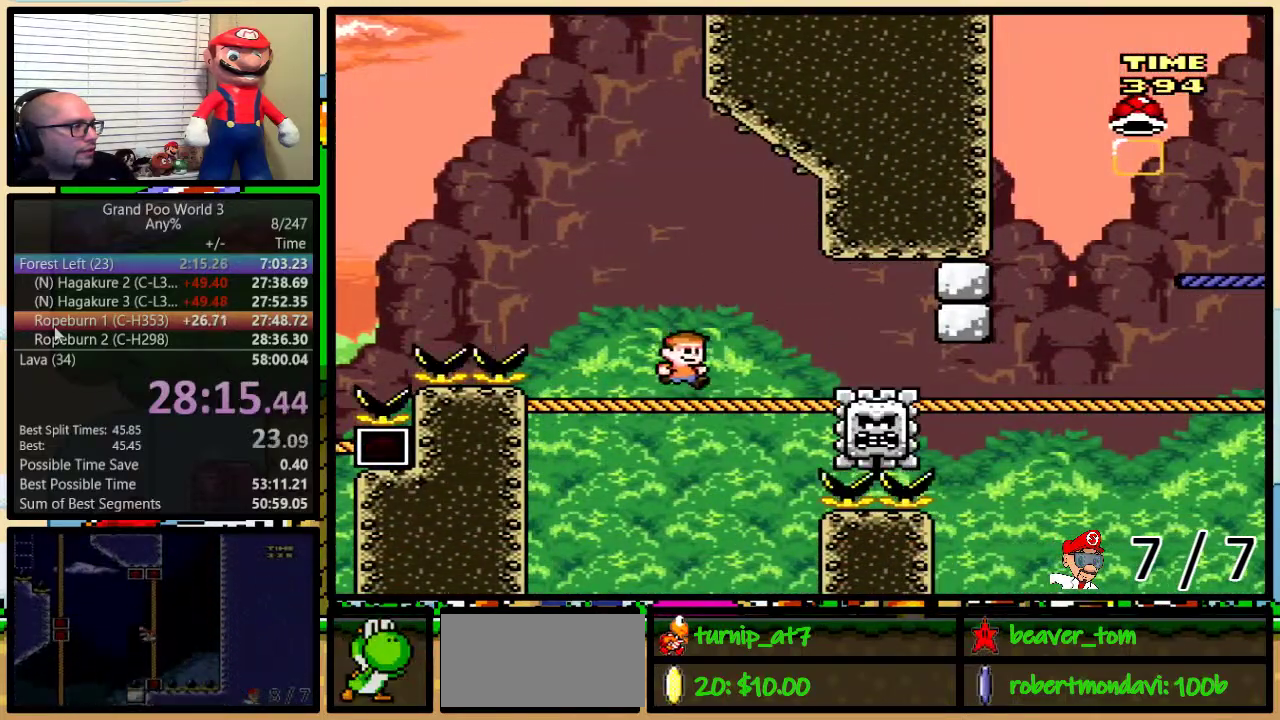
{"buttons": ["B", "Y", "DPAD_LEFT"], "events": [[83, "B", "down"], [83, "DPAD_RIGHT", "up"], [117, "DPAD_LEFT", "down"], [367, "DPAD_UP", "up"]]}
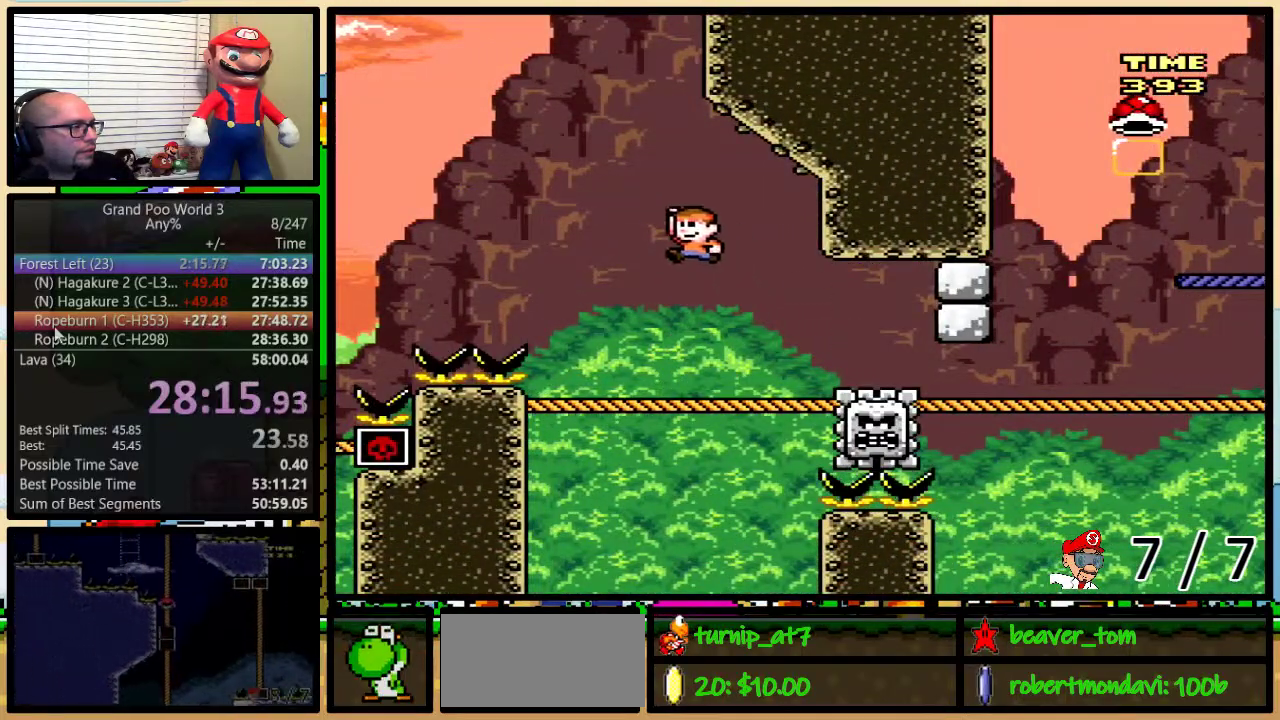
{"buttons": ["B", "Y", "DPAD_UP", "DPAD_LEFT"], "events": [[17, "DPAD_UP", "down"], [50, "DPAD_LEFT", "up"], [50, "DPAD_RIGHT", "down"], [234, "DPAD_LEFT", "down"], [234, "DPAD_RIGHT", "up"], [267, "DPAD_UP", "up"], [301, "DPAD_UP", "down"], [334, "B", "up"], [334, "DPAD_LEFT", "up"], [367, "DPAD_RIGHT", "down"], [501, "B", "down"], [501, "DPAD_LEFT", "down"], [501, "DPAD_RIGHT", "up"]]}
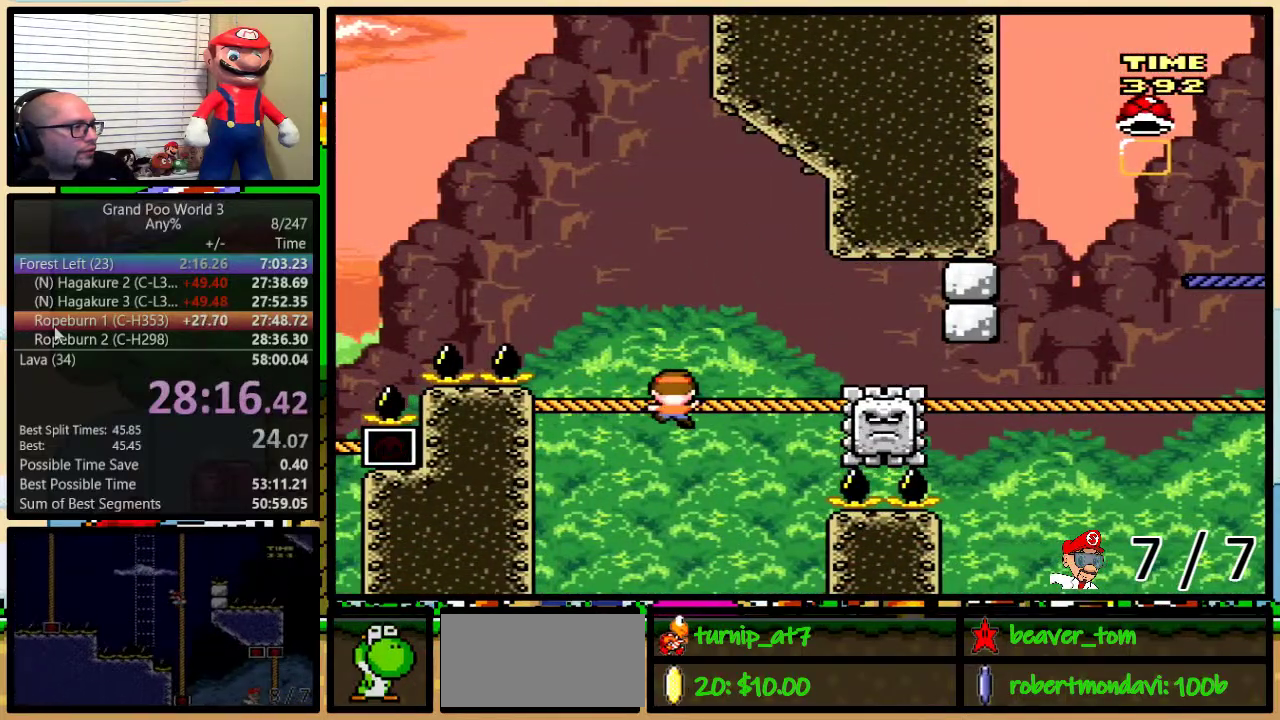
{"buttons": ["Y", "DPAD_UP", "DPAD_RIGHT"], "events": [[33, "B", "up"], [33, "DPAD_UP", "up"], [133, "DPAD_UP", "down"], [167, "DPAD_LEFT", "up"], [167, "DPAD_RIGHT", "down"]]}
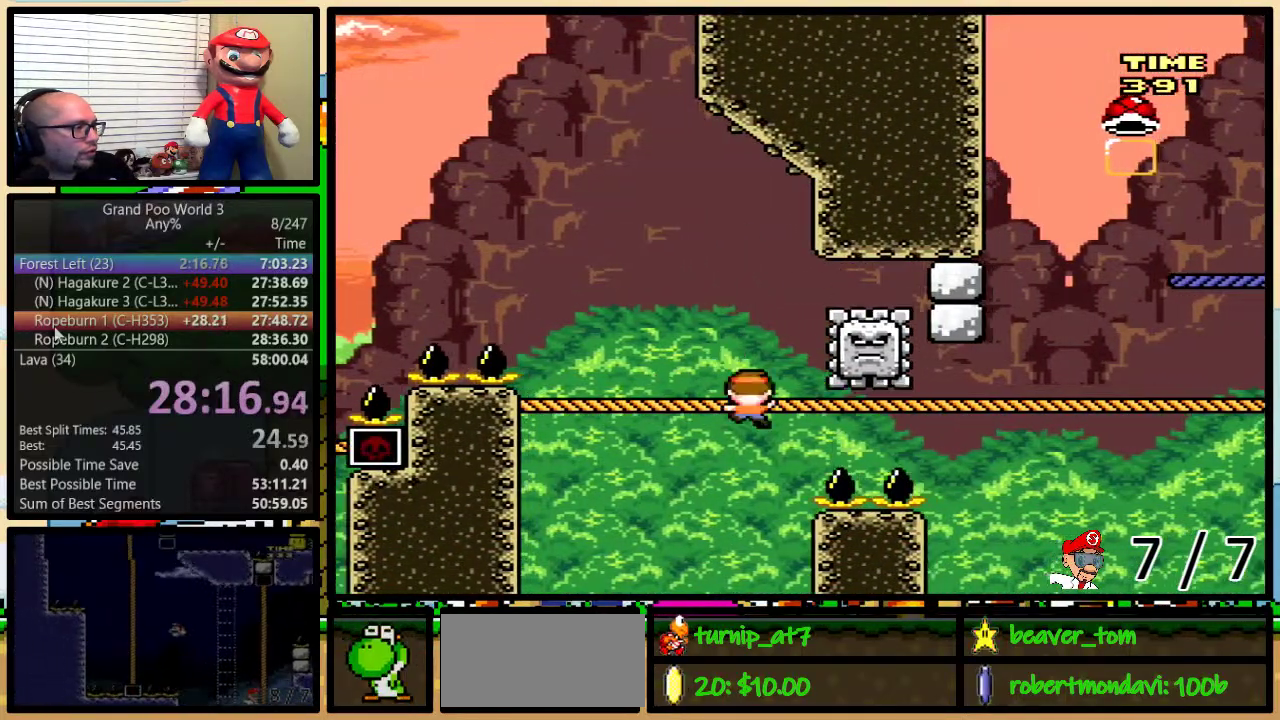
{"buttons": ["Y", "DPAD_UP", "DPAD_RIGHT"], "events": []}
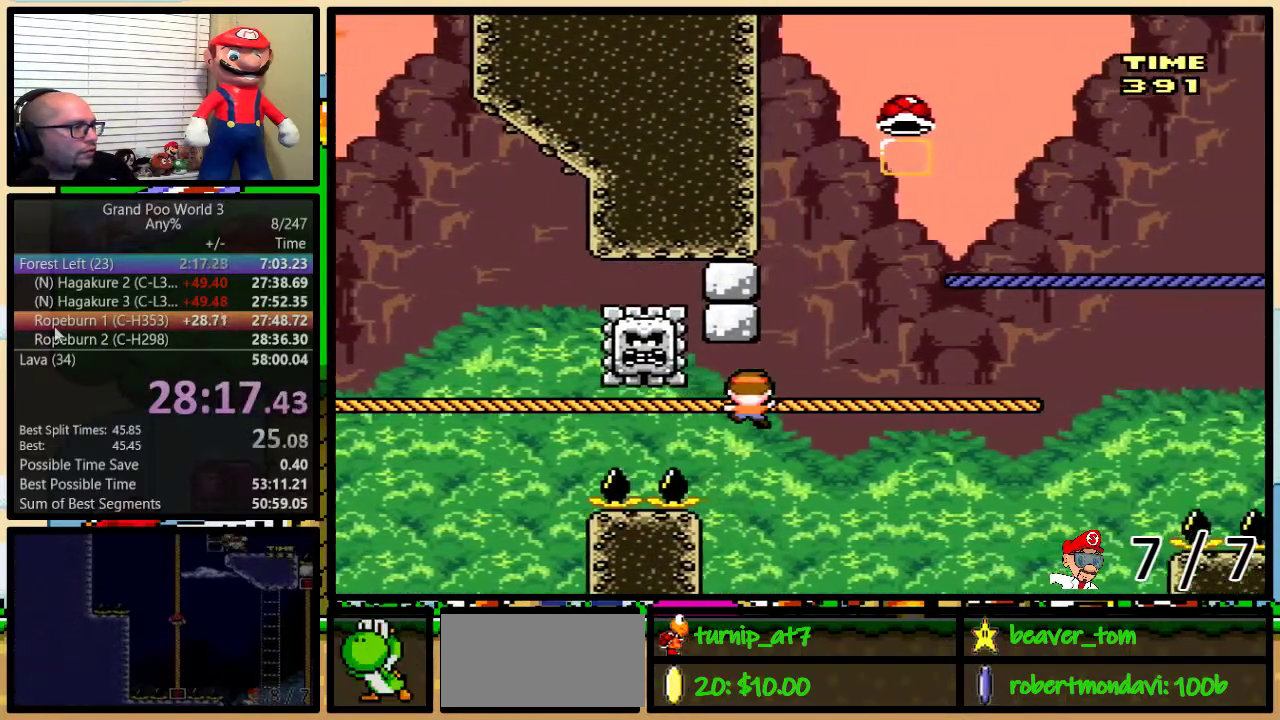
{"buttons": ["B", "Y", "DPAD_UP", "DPAD_RIGHT"], "events": [[100, "B", "down"], [133, "DPAD_RIGHT", "up"], [167, "DPAD_LEFT", "down"], [233, "DPAD_LEFT", "up"], [233, "DPAD_RIGHT", "down"]]}
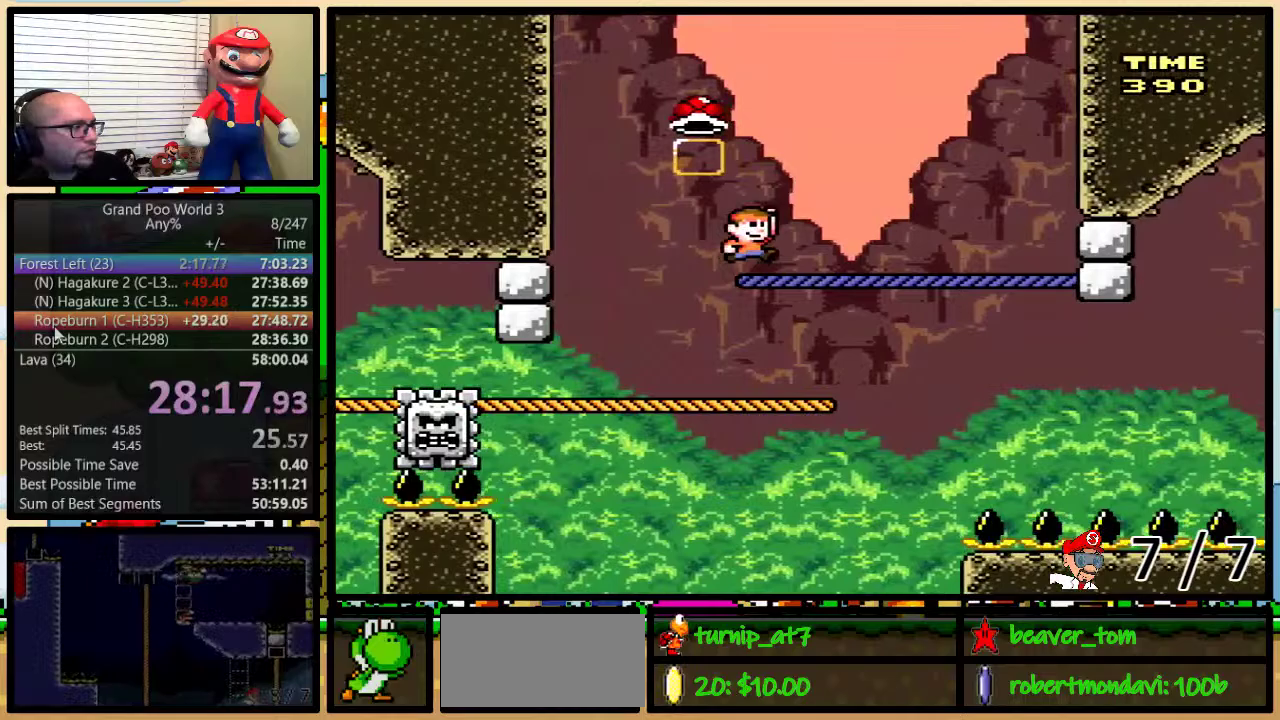
{"buttons": ["B", "Y", "DPAD_RIGHT"], "events": [[67, "B", "up"], [167, "DPAD_RIGHT", "up"], [200, "DPAD_LEFT", "down"], [251, "B", "down"], [384, "DPAD_LEFT", "up"], [417, "DPAD_RIGHT", "down"], [484, "DPAD_UP", "up"]]}
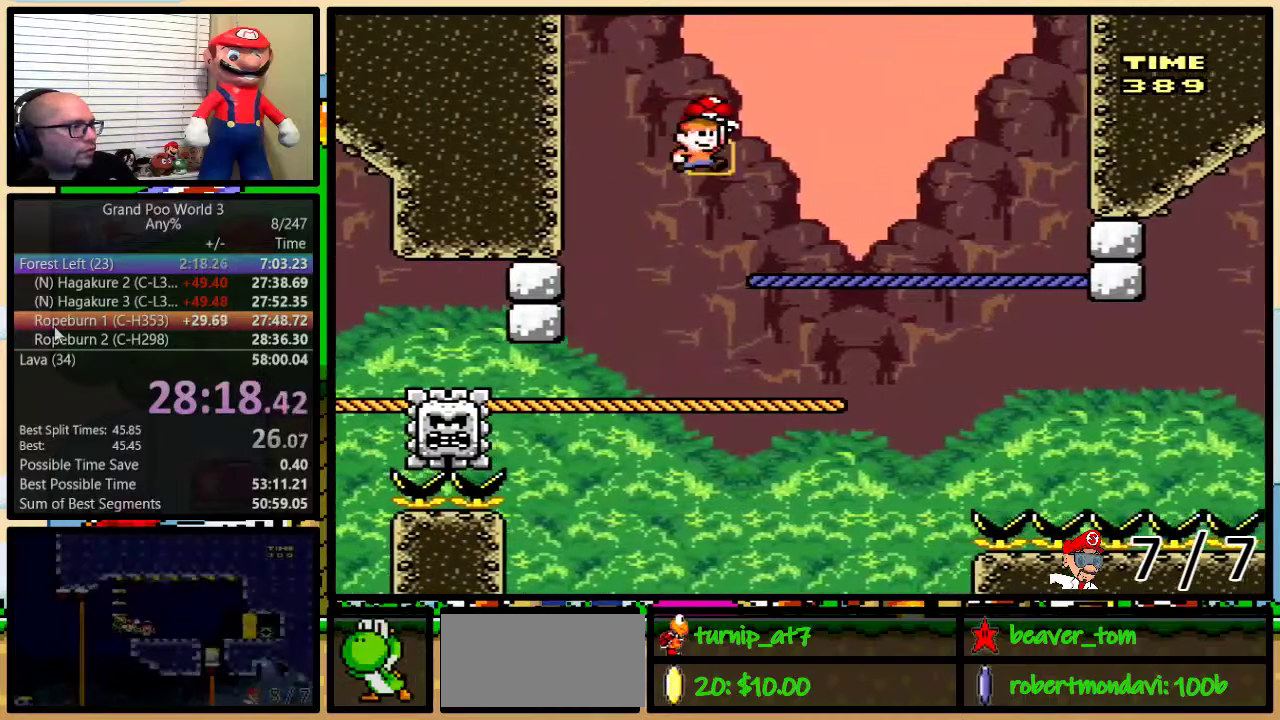
{"buttons": ["Y", "DPAD_RIGHT"], "events": [[67, "B", "up"], [67, "DPAD_RIGHT", "up"], [384, "DPAD_RIGHT", "down"]]}
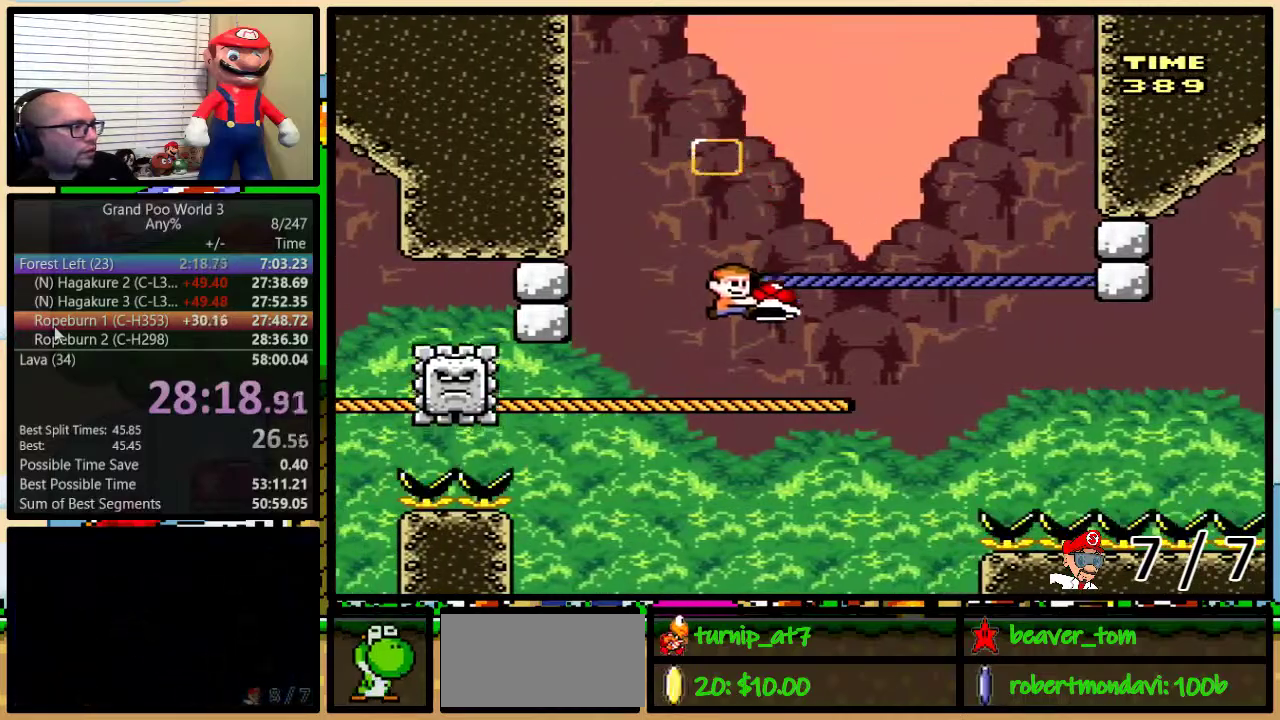
{"buttons": ["B", "Y", "DPAD_RIGHT"], "events": [[33, "Y", "up"], [100, "DPAD_UP", "down"], [133, "Y", "down"], [200, "B", "down"], [250, "DPAD_UP", "up"], [283, "B", "up"], [400, "B", "down"]]}
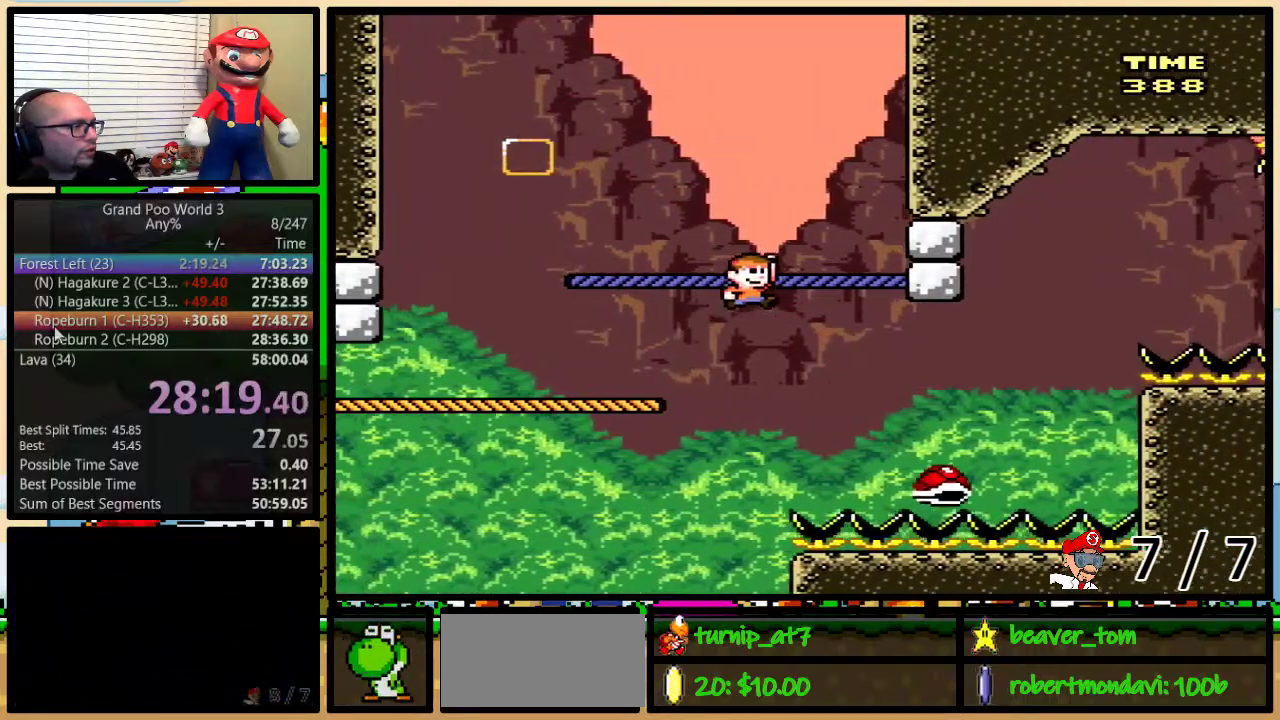
{"buttons": ["B", "Y", "DPAD_UP", "DPAD_RIGHT"], "events": [[83, "B", "up"], [134, "B", "down"], [334, "DPAD_UP", "down"]]}
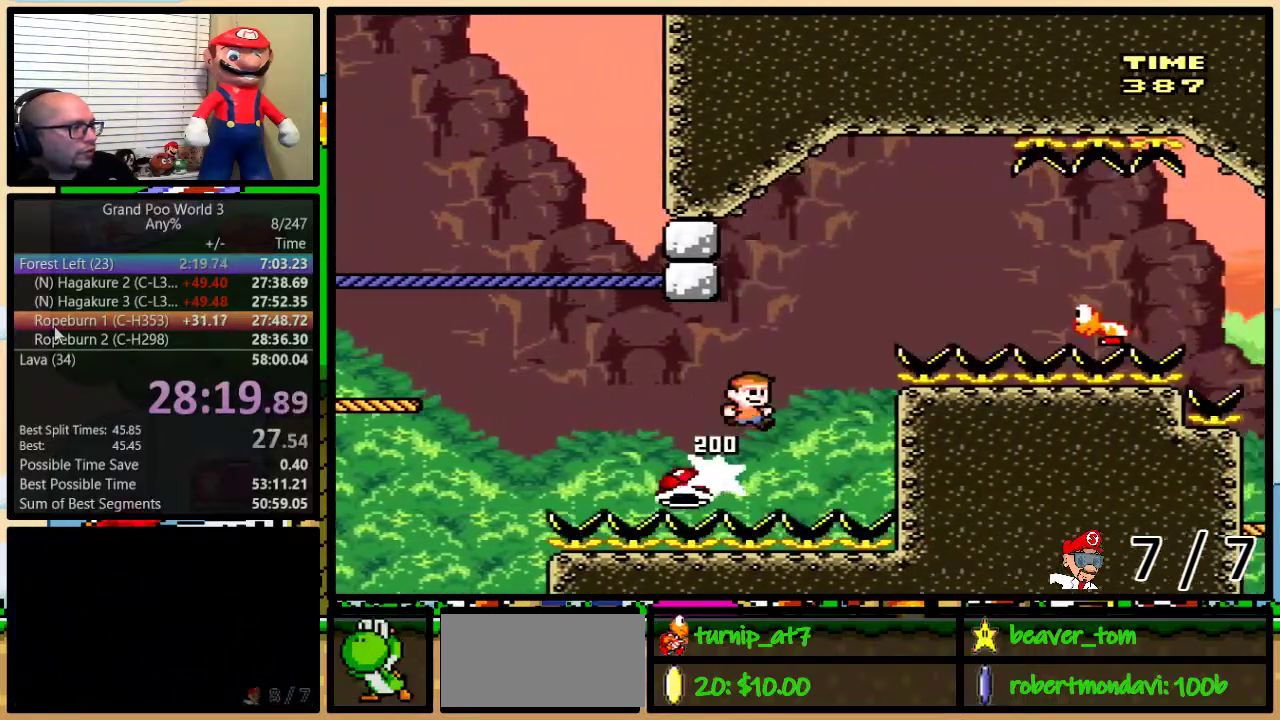
{"buttons": ["Y", "DPAD_RIGHT"], "events": [[16, "DPAD_UP", "up"], [383, "B", "up"]]}
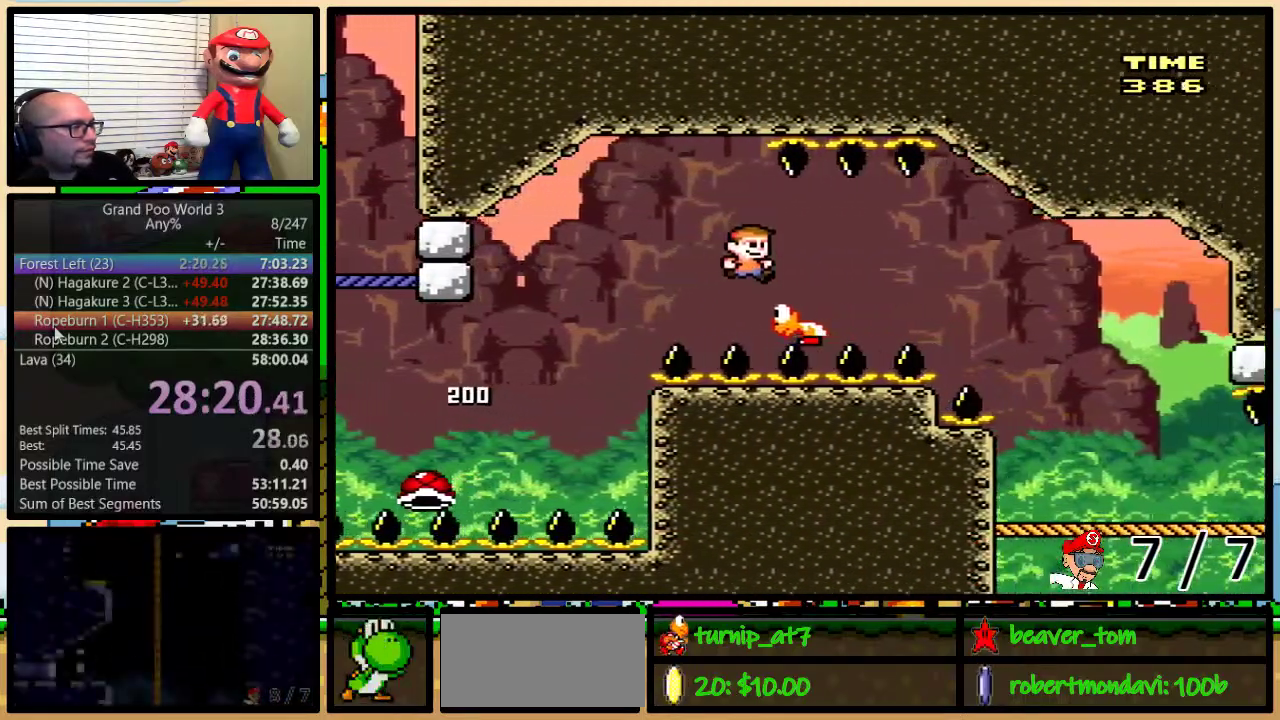
{"buttons": ["Y", "DPAD_RIGHT"], "events": [[167, "B", "down"], [334, "B", "up"], [384, "B", "down"], [484, "B", "up"]]}
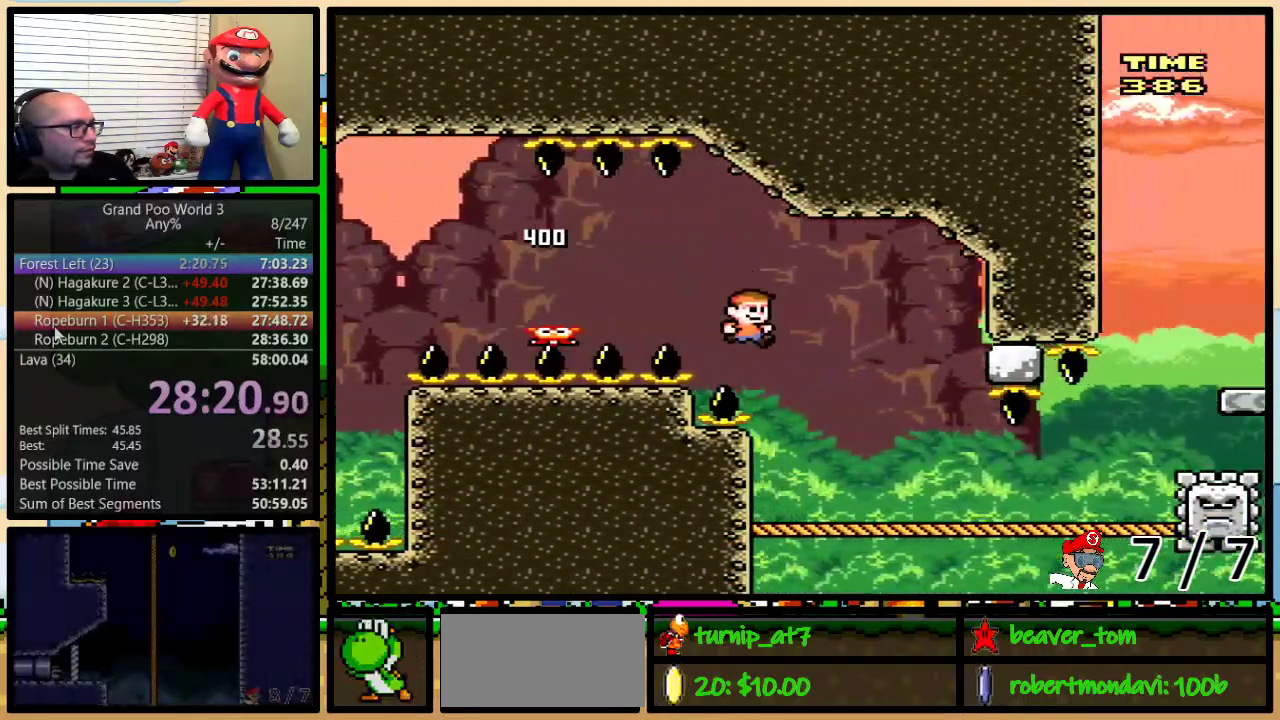
{"buttons": ["Y", "DPAD_UP", "DPAD_LEFT"], "events": [[166, "DPAD_UP", "down"], [200, "DPAD_RIGHT", "up"], [233, "DPAD_LEFT", "down"], [350, "B", "down"], [483, "B", "up"]]}
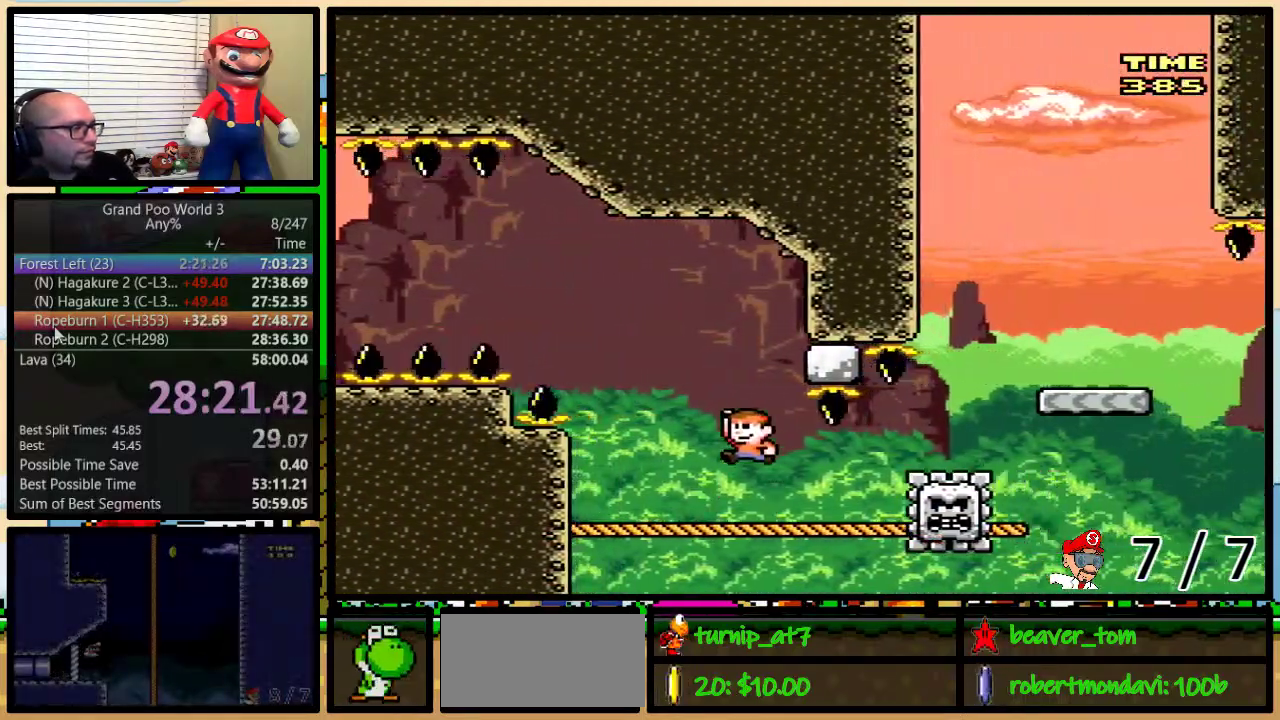
{"buttons": ["B", "Y", "DPAD_UP", "DPAD_RIGHT"], "events": [[33, "DPAD_LEFT", "up"], [83, "DPAD_RIGHT", "down"], [100, "B", "down"], [250, "B", "up"], [501, "B", "down"]]}
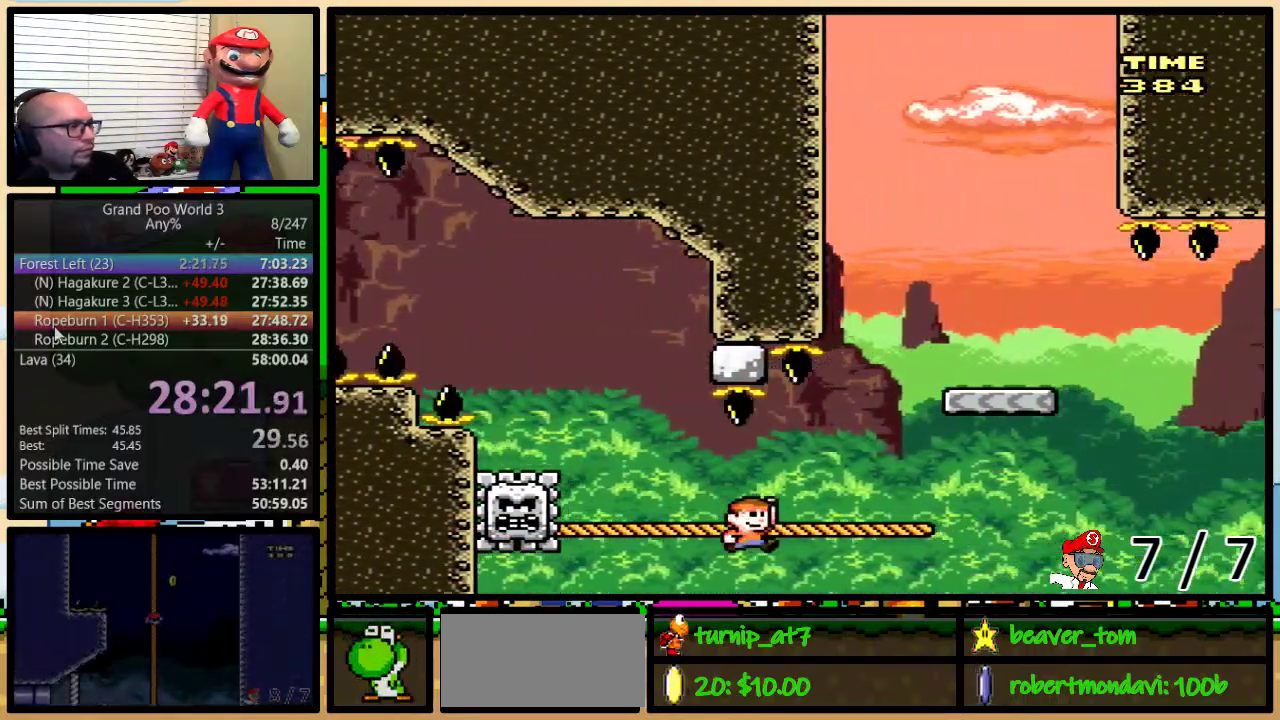
{"buttons": ["Y", "DPAD_RIGHT"], "events": [[283, "B", "up"], [350, "DPAD_LEFT", "down"], [350, "DPAD_RIGHT", "up"], [417, "A", "down"], [417, "DPAD_LEFT", "up"], [450, "DPAD_RIGHT", "down"], [483, "A", "up"], [483, "DPAD_UP", "up"]]}
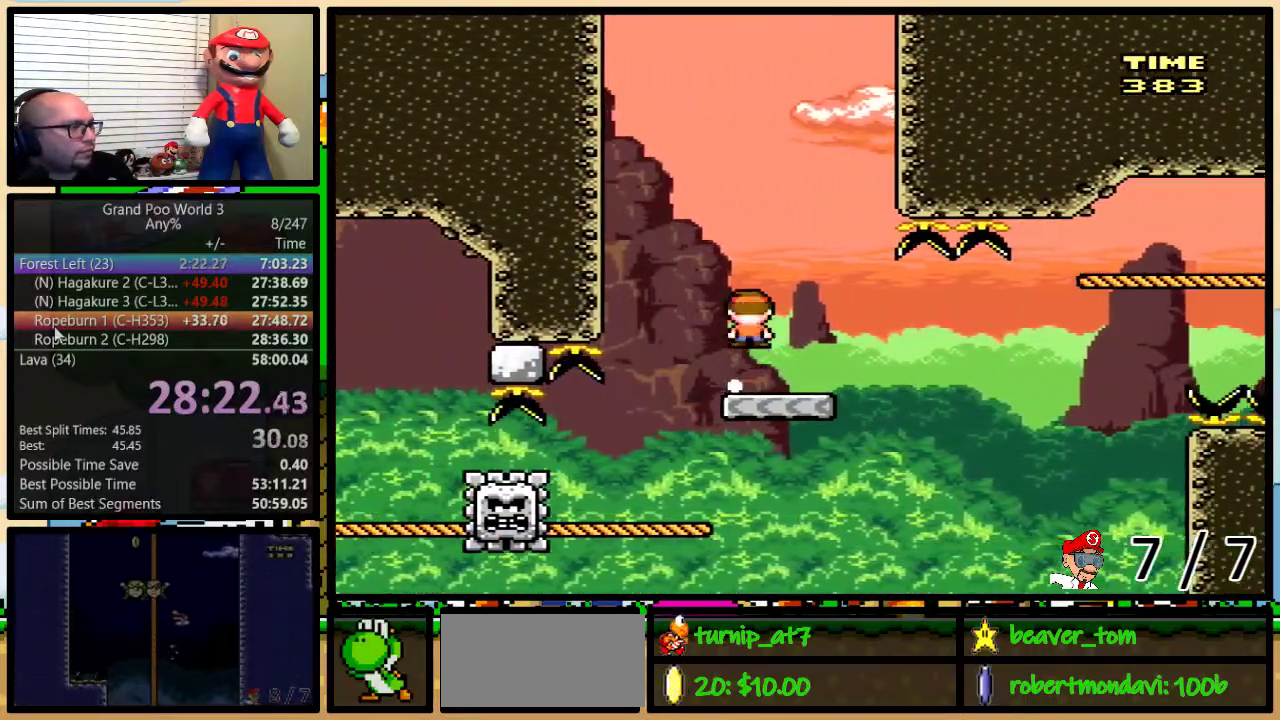
{"buttons": ["A", "Y", "DPAD_UP", "DPAD_RIGHT"], "events": [[67, "DPAD_UP", "down"], [317, "A", "down"]]}
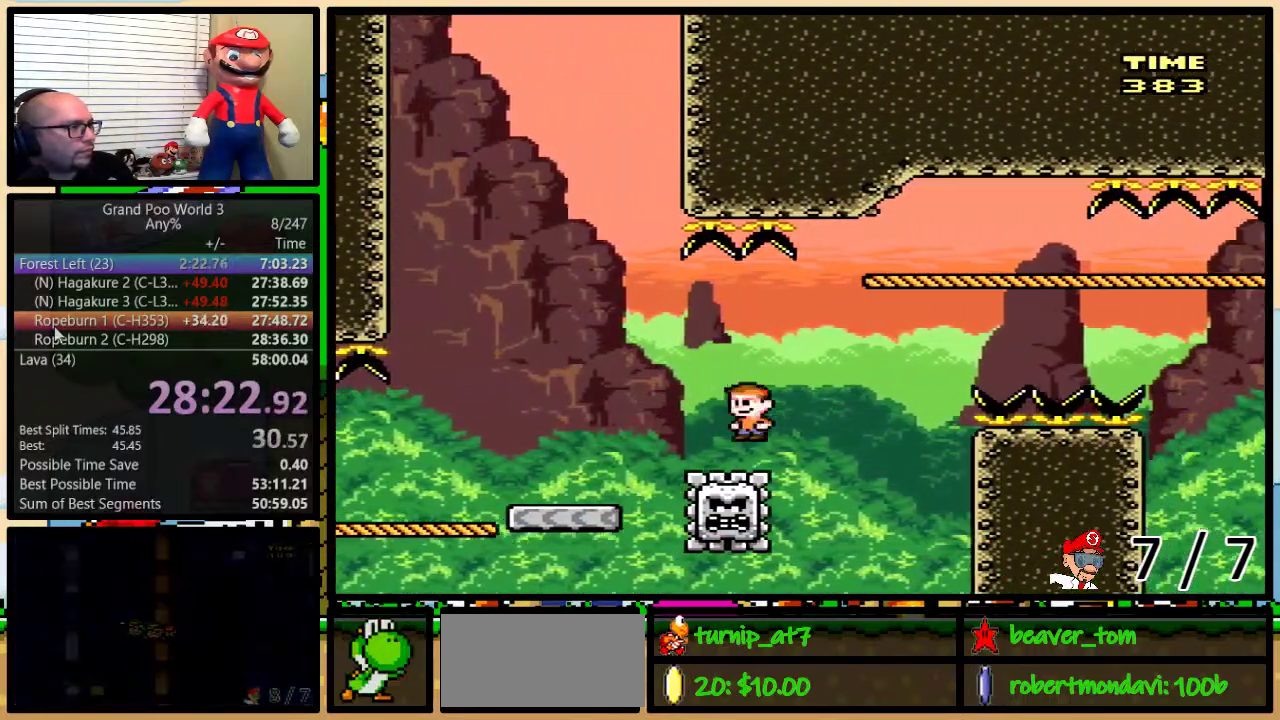
{"buttons": ["Y", "DPAD_UP", "DPAD_RIGHT"], "events": [[317, "A", "up"]]}
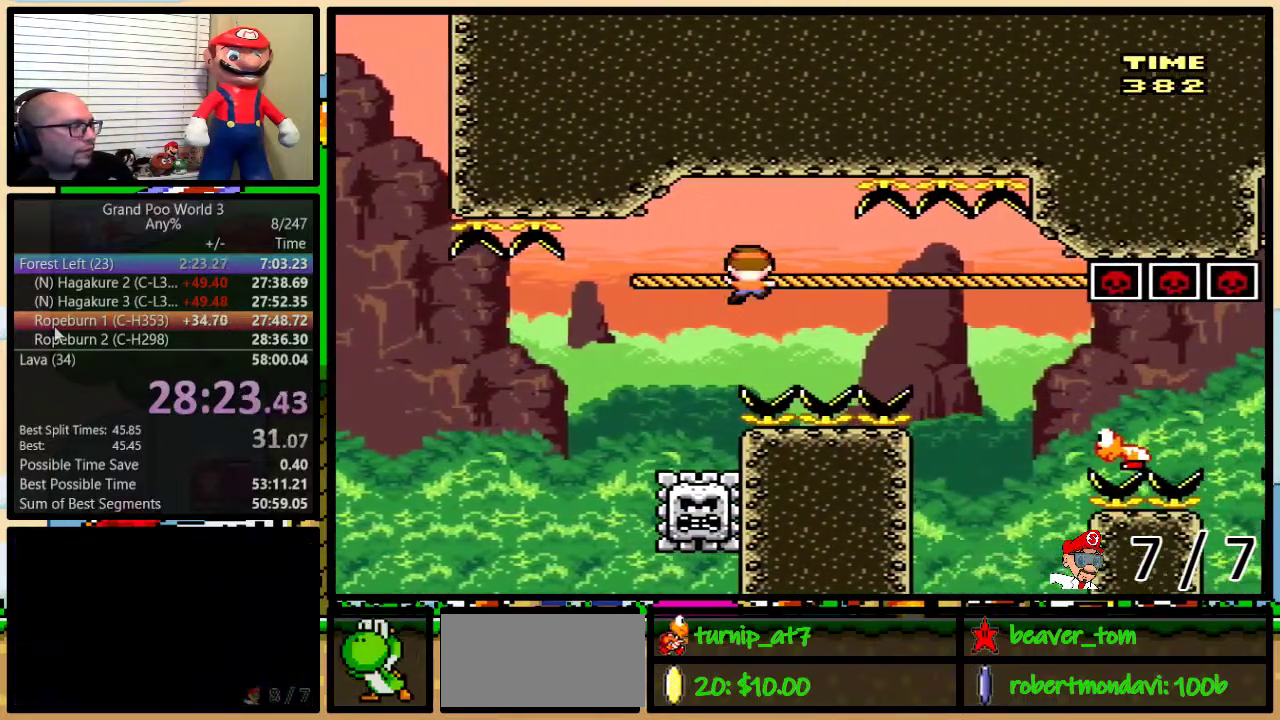
{"buttons": ["Y", "DPAD_DOWN", "DPAD_RIGHT"], "events": [[434, "DPAD_UP", "up"], [501, "DPAD_DOWN", "down"]]}
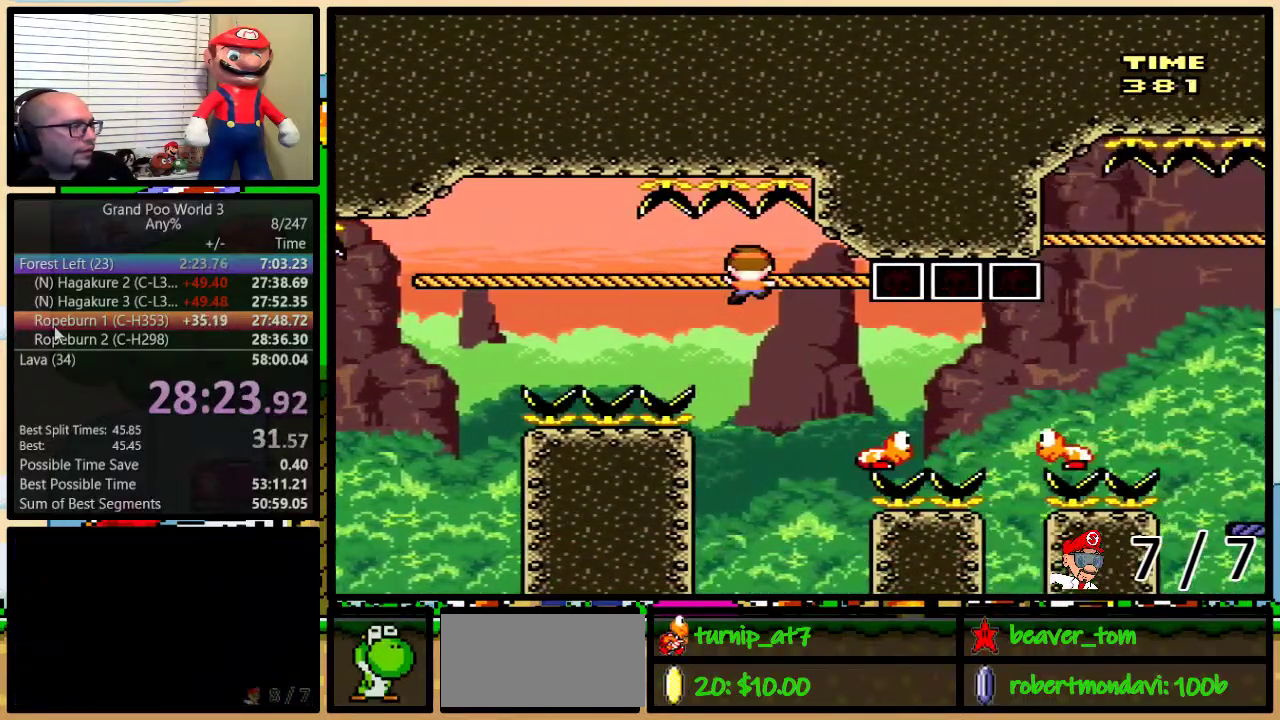
{"buttons": ["B", "Y", "DPAD_UP", "DPAD_RIGHT"], "events": [[133, "DPAD_DOWN", "up"], [417, "B", "down"], [433, "DPAD_UP", "down"]]}
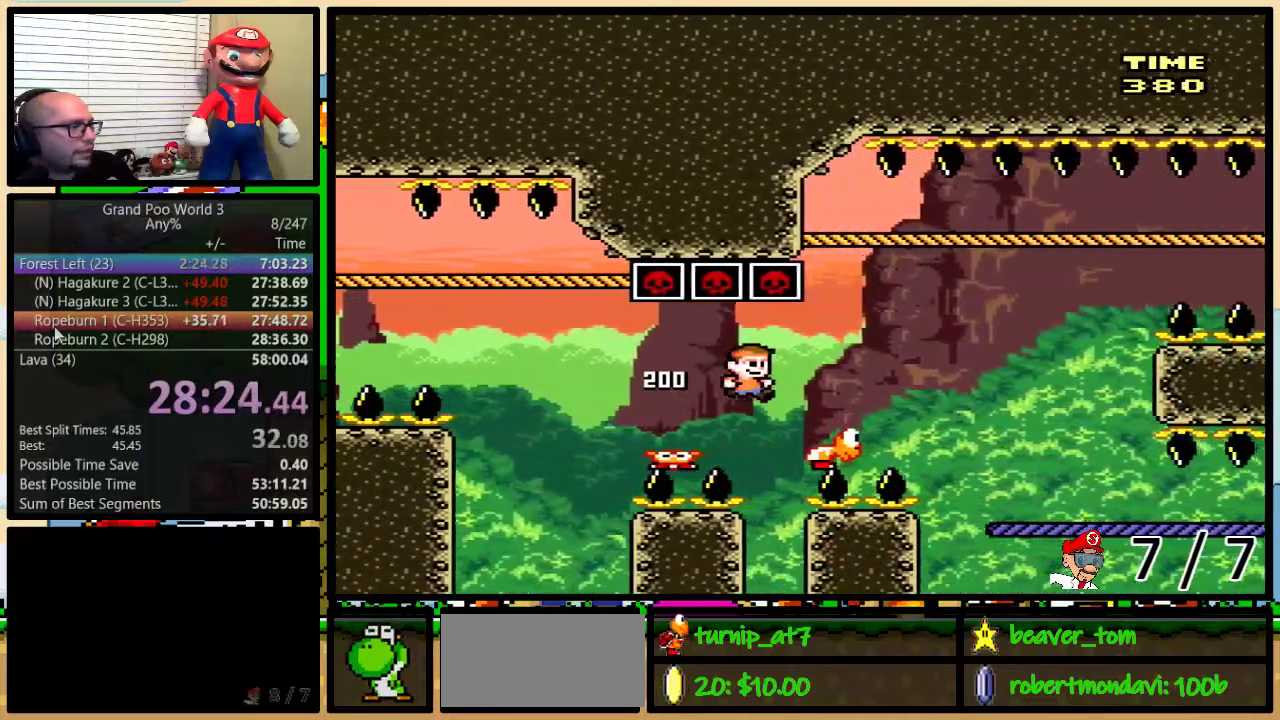
{"buttons": ["Y", "DPAD_UP", "DPAD_RIGHT"], "events": [[350, "B", "up"]]}
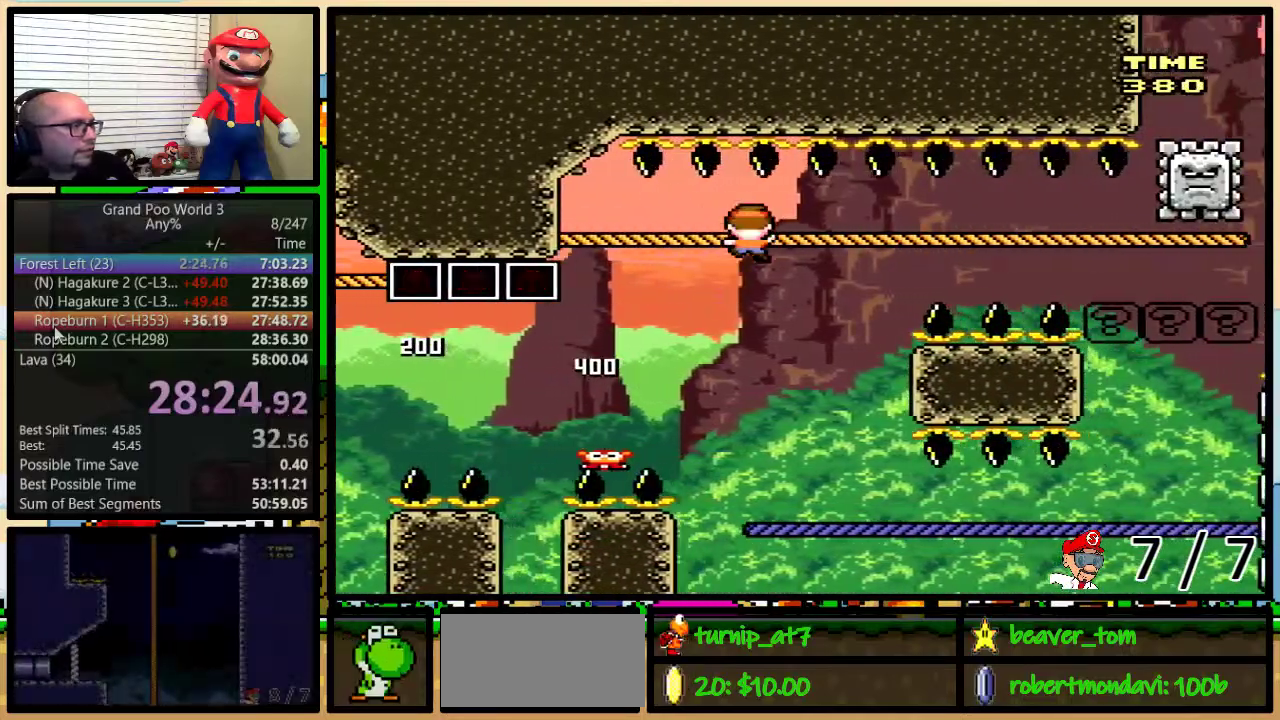
{"buttons": ["Y", "DPAD_RIGHT"], "events": [[216, "DPAD_UP", "up"]]}
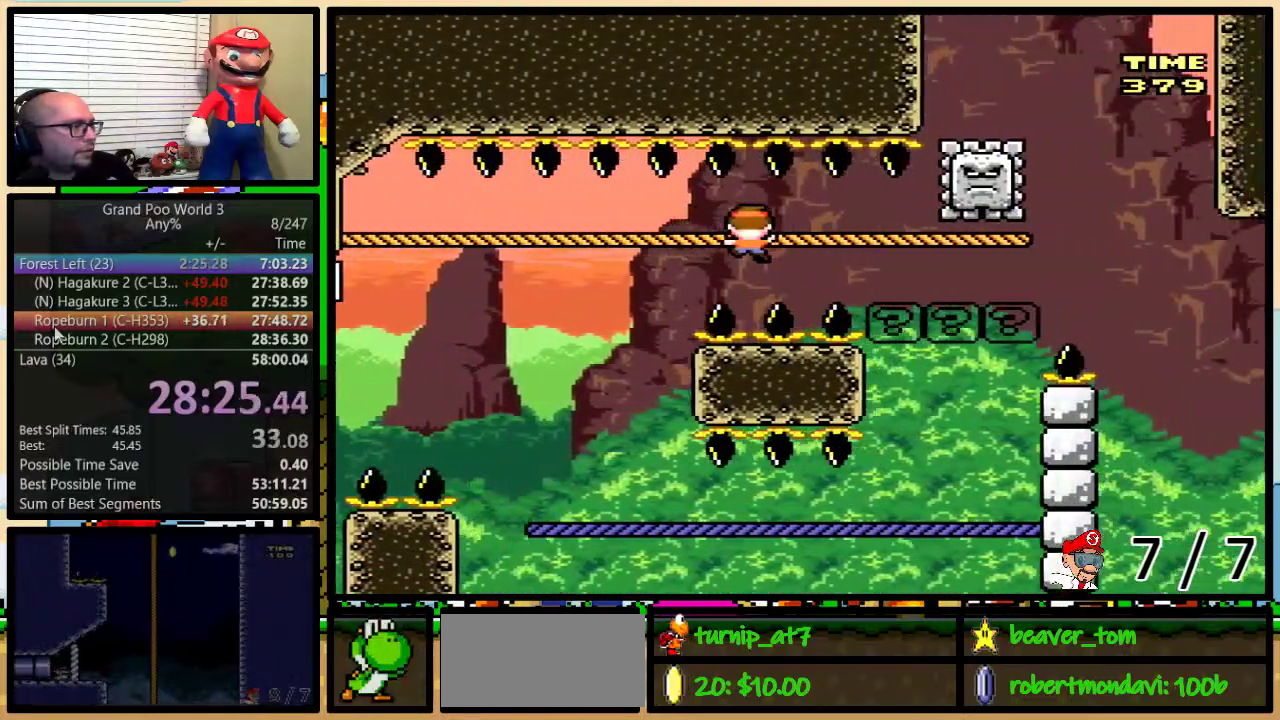
{"buttons": ["Y", "DPAD_UP", "DPAD_LEFT"], "events": [[200, "DPAD_DOWN", "down"], [350, "DPAD_RIGHT", "up"], [384, "DPAD_DOWN", "up"], [384, "DPAD_LEFT", "down"], [451, "DPAD_UP", "down"]]}
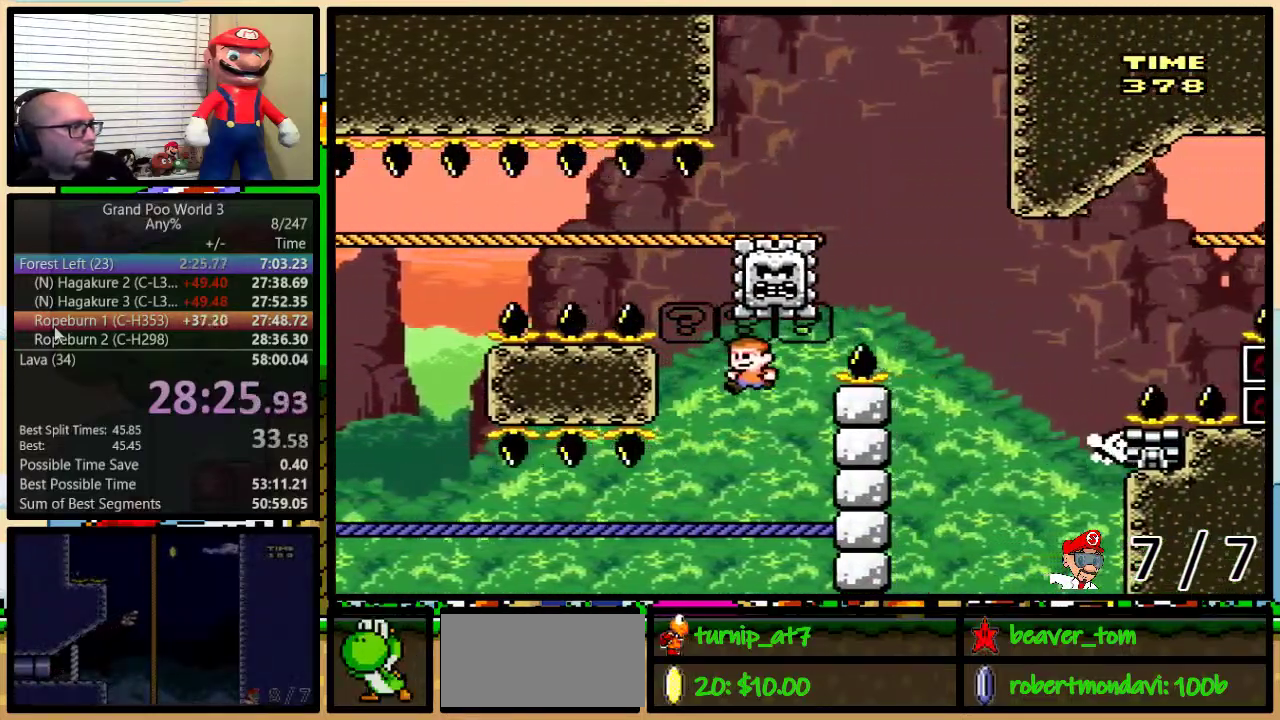
{"buttons": ["Y", "DPAD_UP", "DPAD_LEFT"], "events": []}
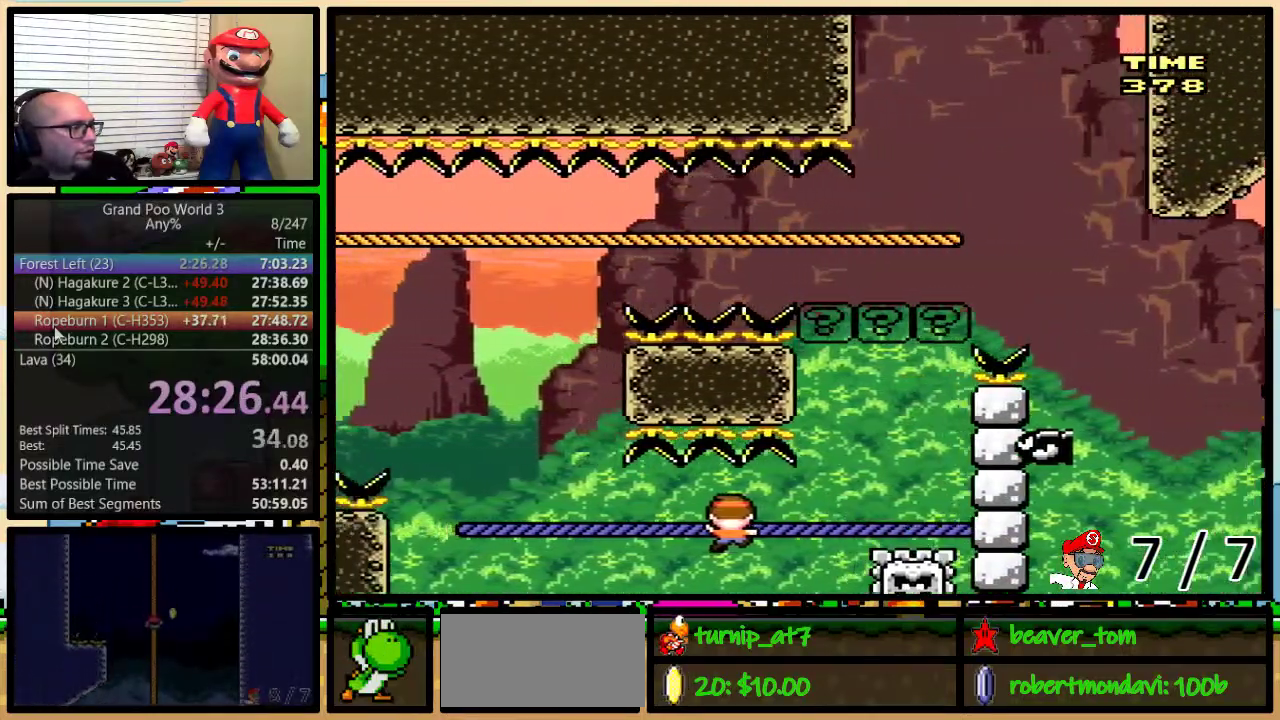
{"buttons": ["B", "Y", "DPAD_RIGHT"], "events": [[17, "DPAD_LEFT", "up"], [17, "DPAD_UP", "up"], [350, "B", "down"], [451, "DPAD_RIGHT", "down"]]}
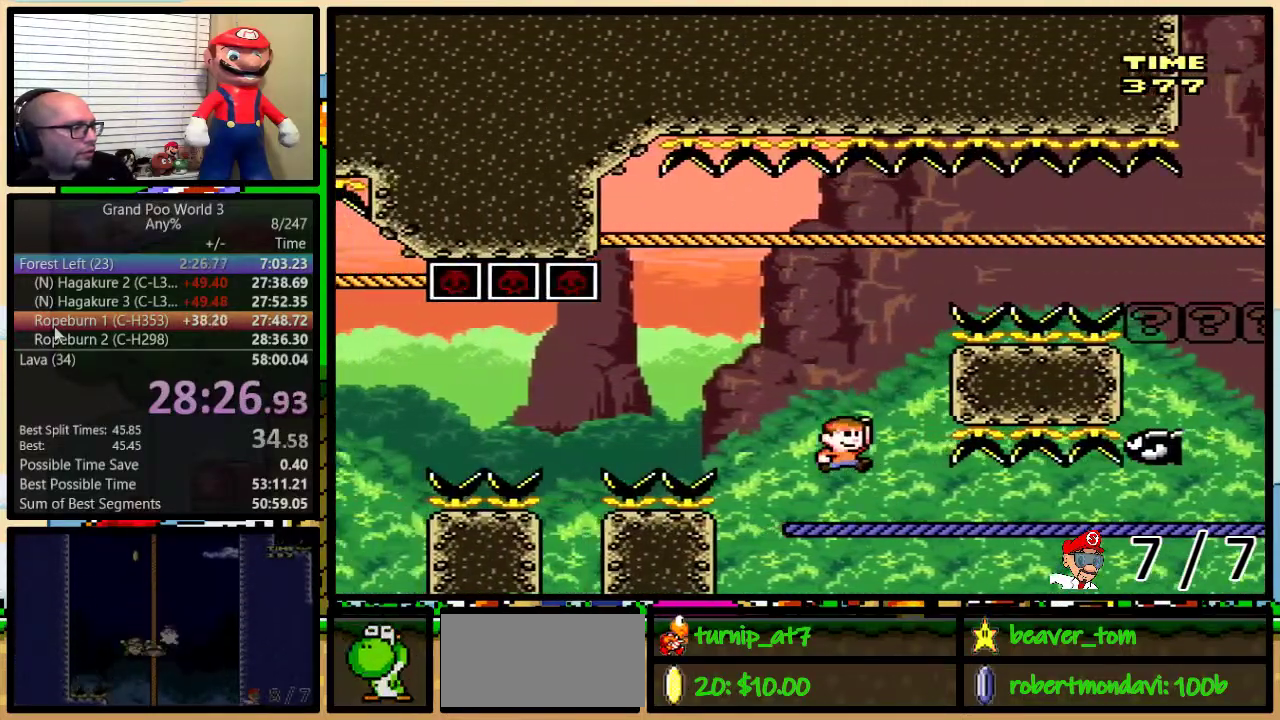
{"buttons": ["B", "Y", "DPAD_UP", "DPAD_LEFT"], "events": [[16, "DPAD_RIGHT", "up"], [150, "DPAD_RIGHT", "down"], [350, "B", "up"], [400, "B", "down"], [450, "DPAD_LEFT", "down"], [450, "DPAD_RIGHT", "up"], [483, "DPAD_UP", "down"]]}